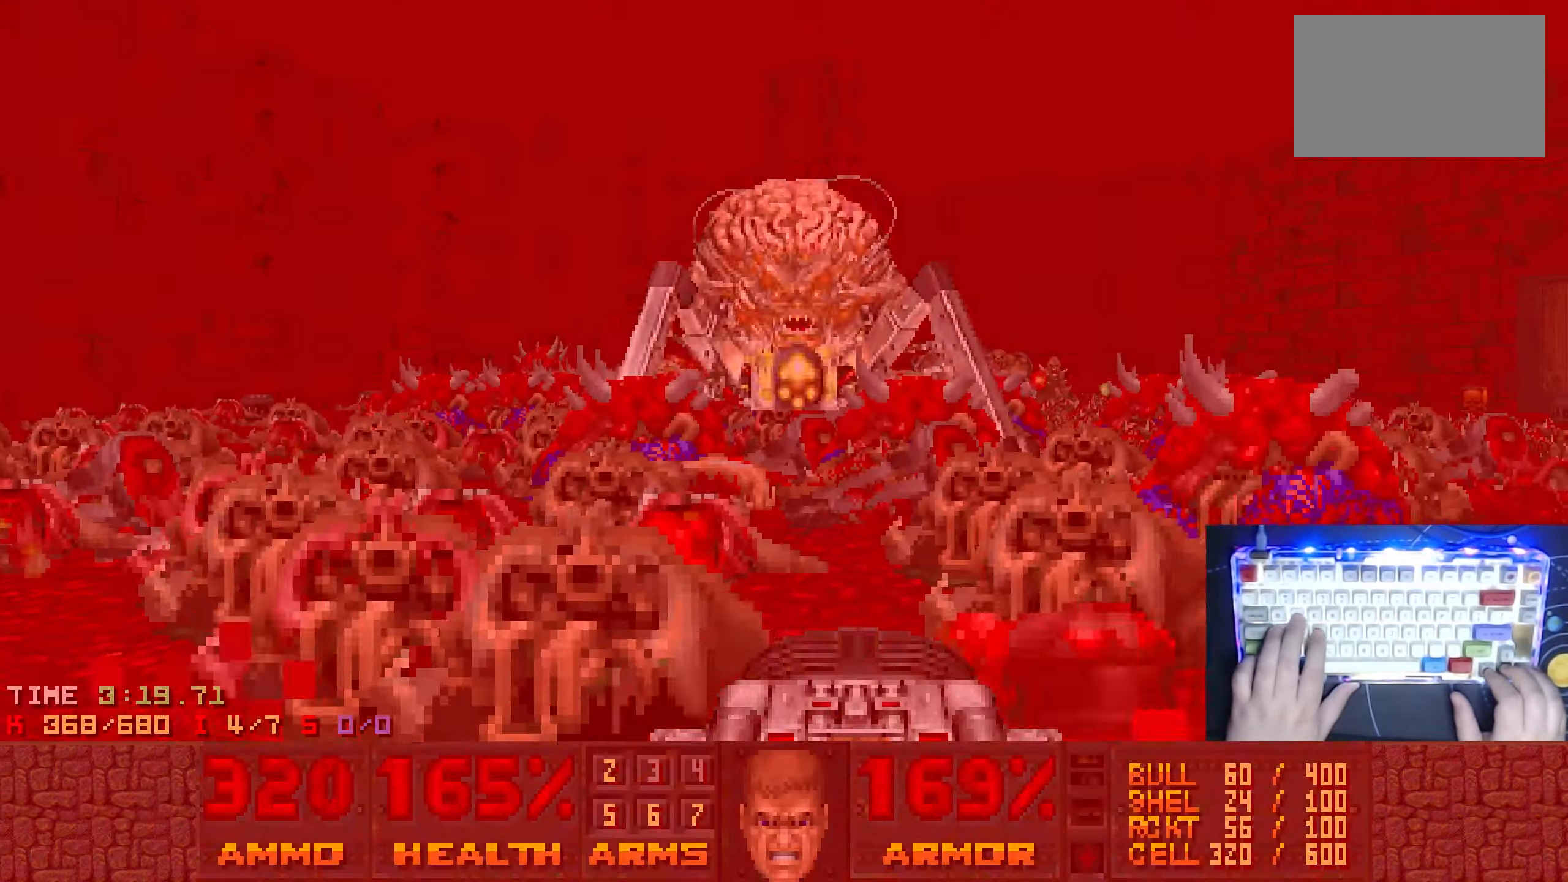
Gameplay with keyboard; each line is a JSON object with the keys held at the frame after it. "events" lists presses ("down") and releases ("up") of "1", "2", "3", "4", "5", "a", "alt", "ctrl", "d", "e", "left", "q", "r", "right", "s", "shift", "t", "tab", "w", "x" and "z" between this image and that frame as [ms after this image, input, new state], when the widget could be followed in between. No other keys are recorded. Mouse input is not recorded.
{"keys": ["ctrl"], "events": [[267, "a", "down"], [350, "a", "up"], [400, "w", "up"]]}
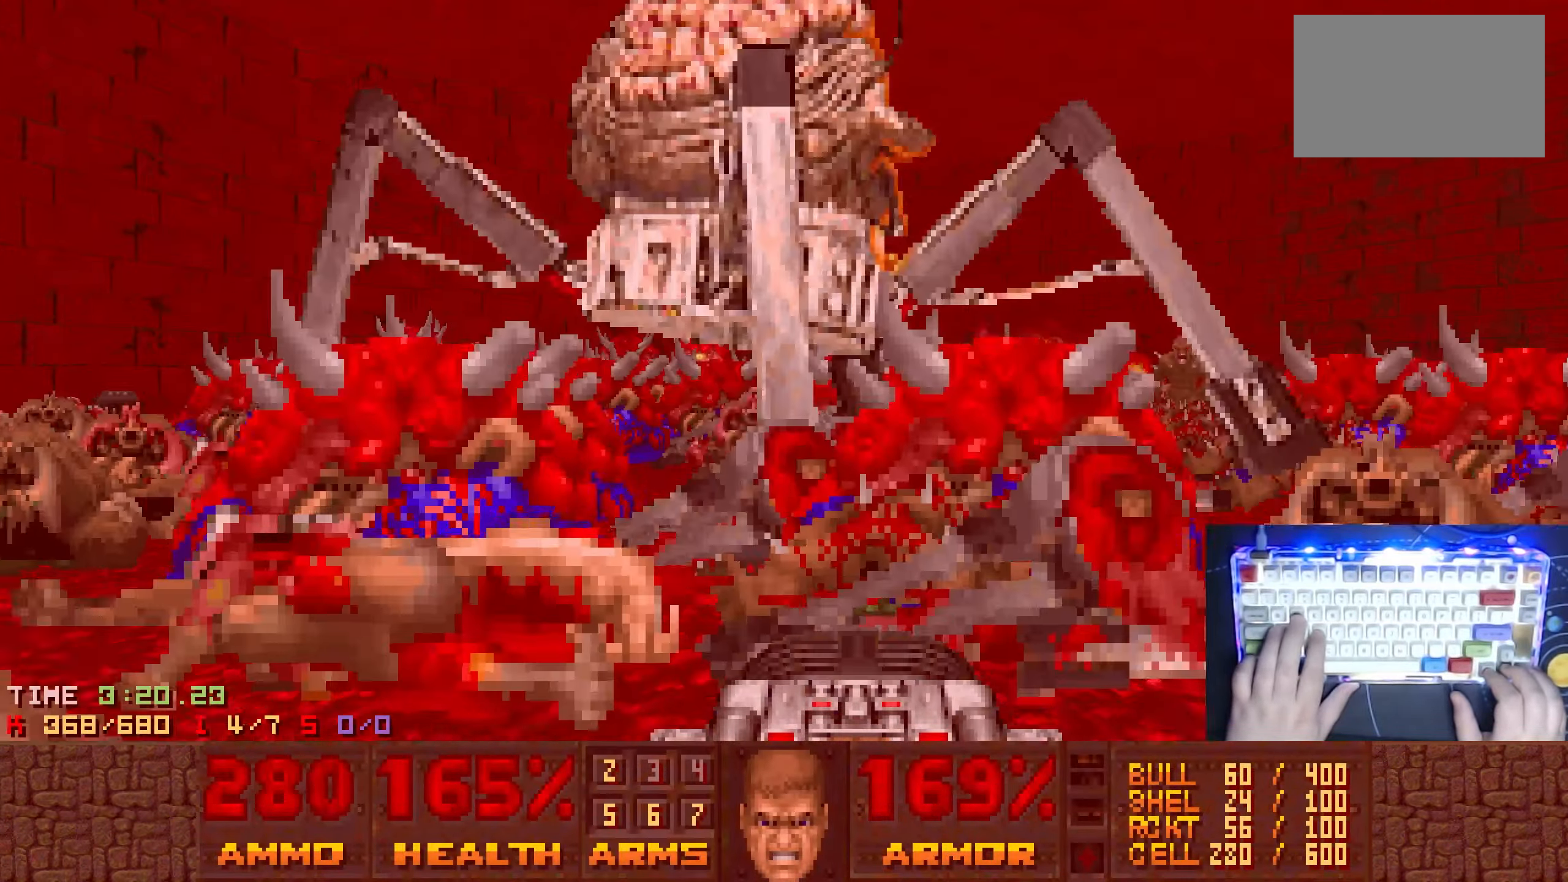
{"keys": ["ctrl", "right"]}
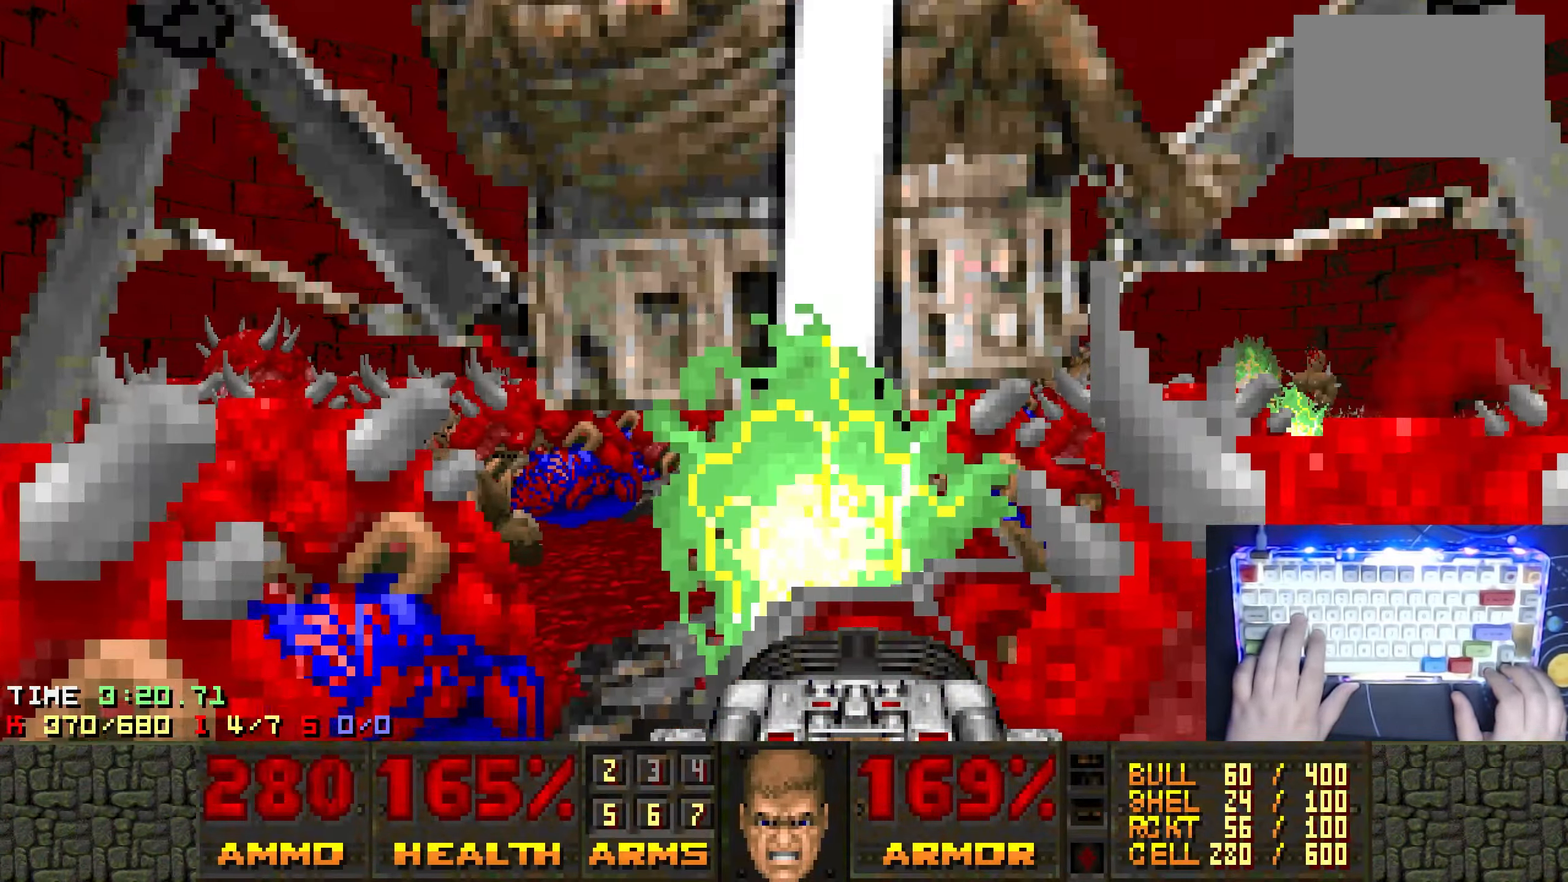
{"keys": ["ctrl"]}
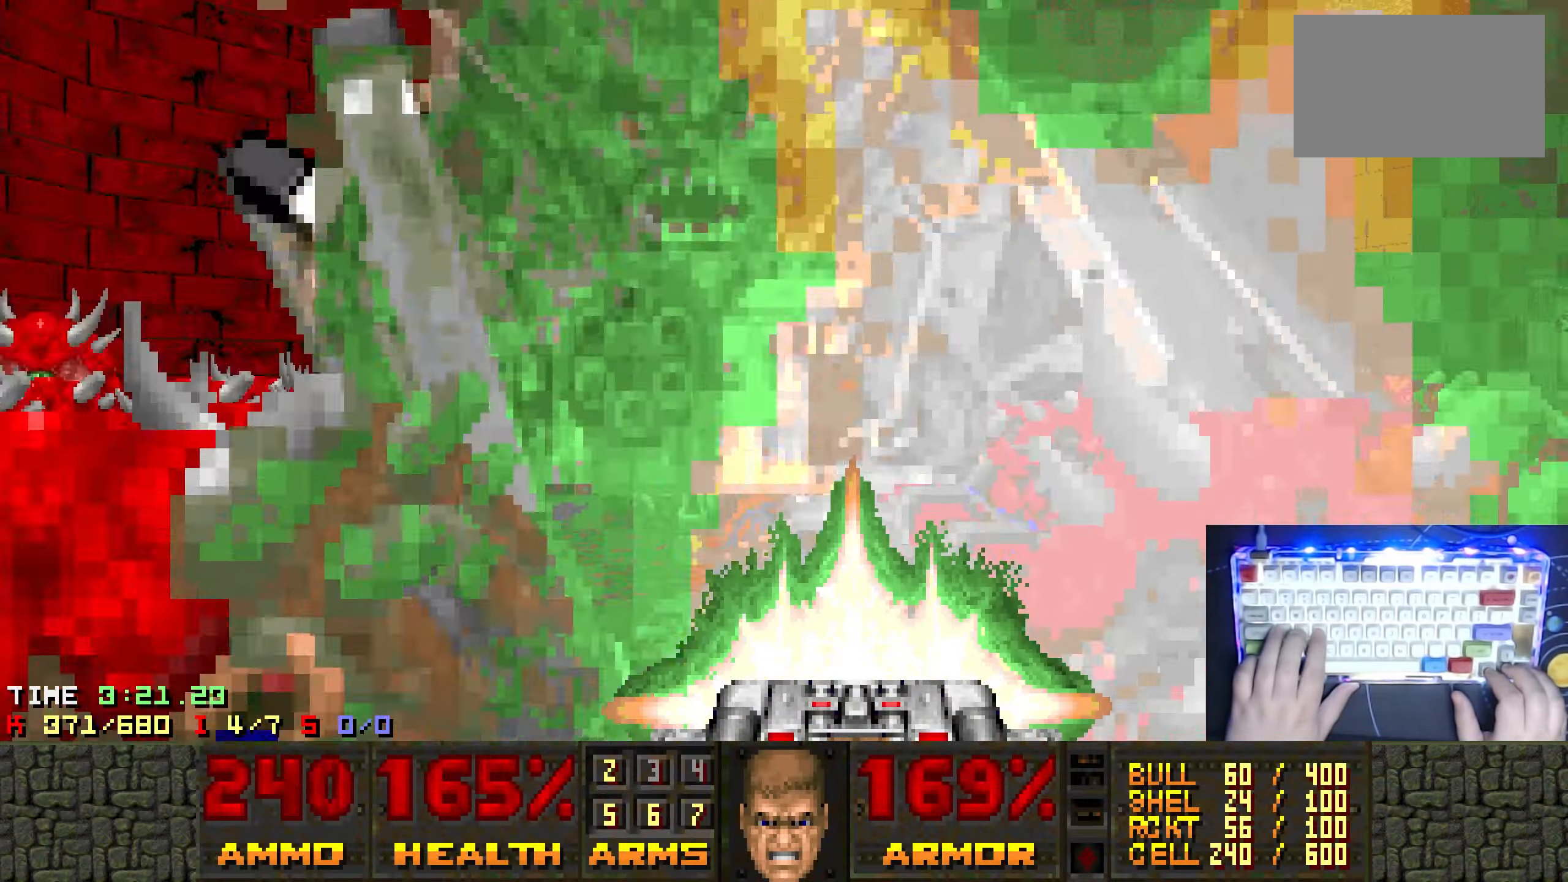
{"keys": ["right", "s"], "events": [[400, "right", "down"], [500, "ctrl", "up"], [500, "s", "down"]]}
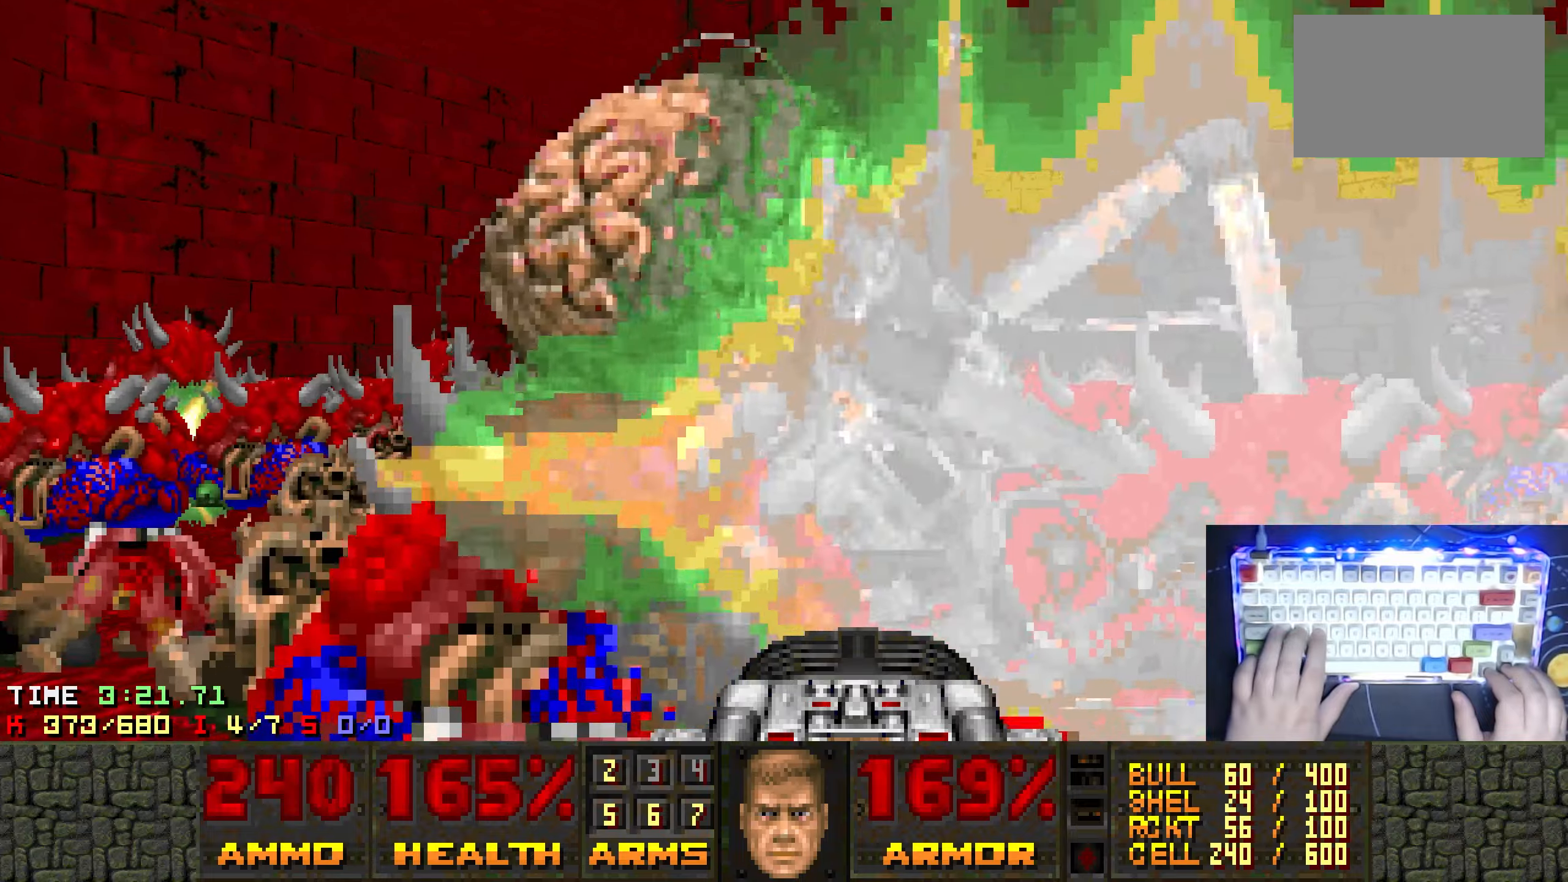
{"keys": ["d", "left"], "events": [[50, "right", "up"], [317, "d", "down"], [367, "left", "down"], [367, "s", "up"]]}
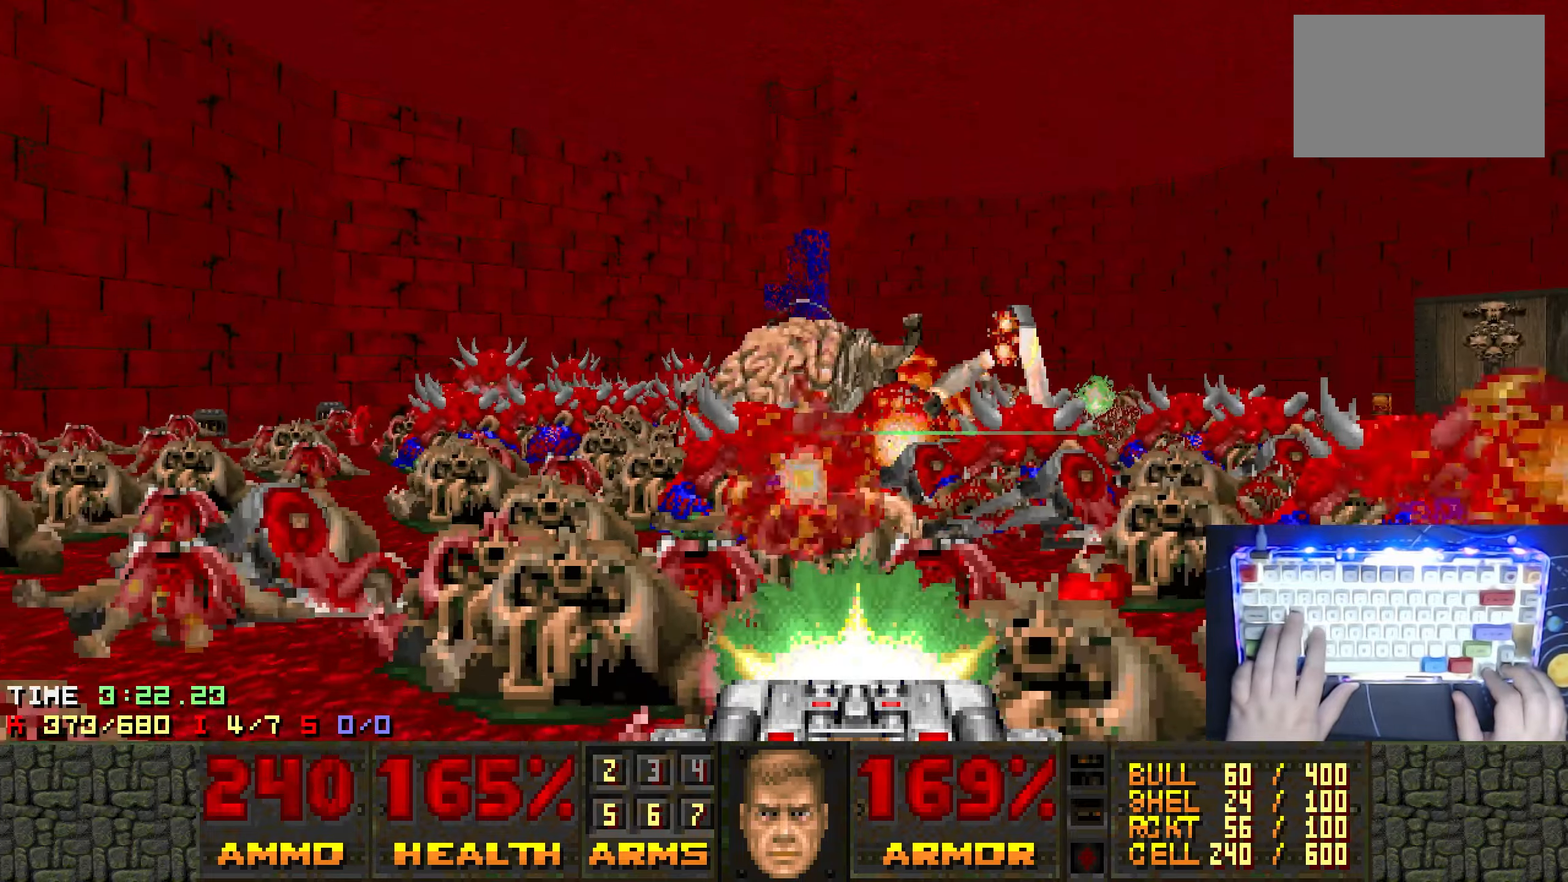
{"keys": ["d"], "events": [[17, "left", "up"], [17, "w", "down"], [117, "d", "up"], [150, "w", "up"], [300, "w", "down"], [350, "d", "down"], [484, "w", "up"]]}
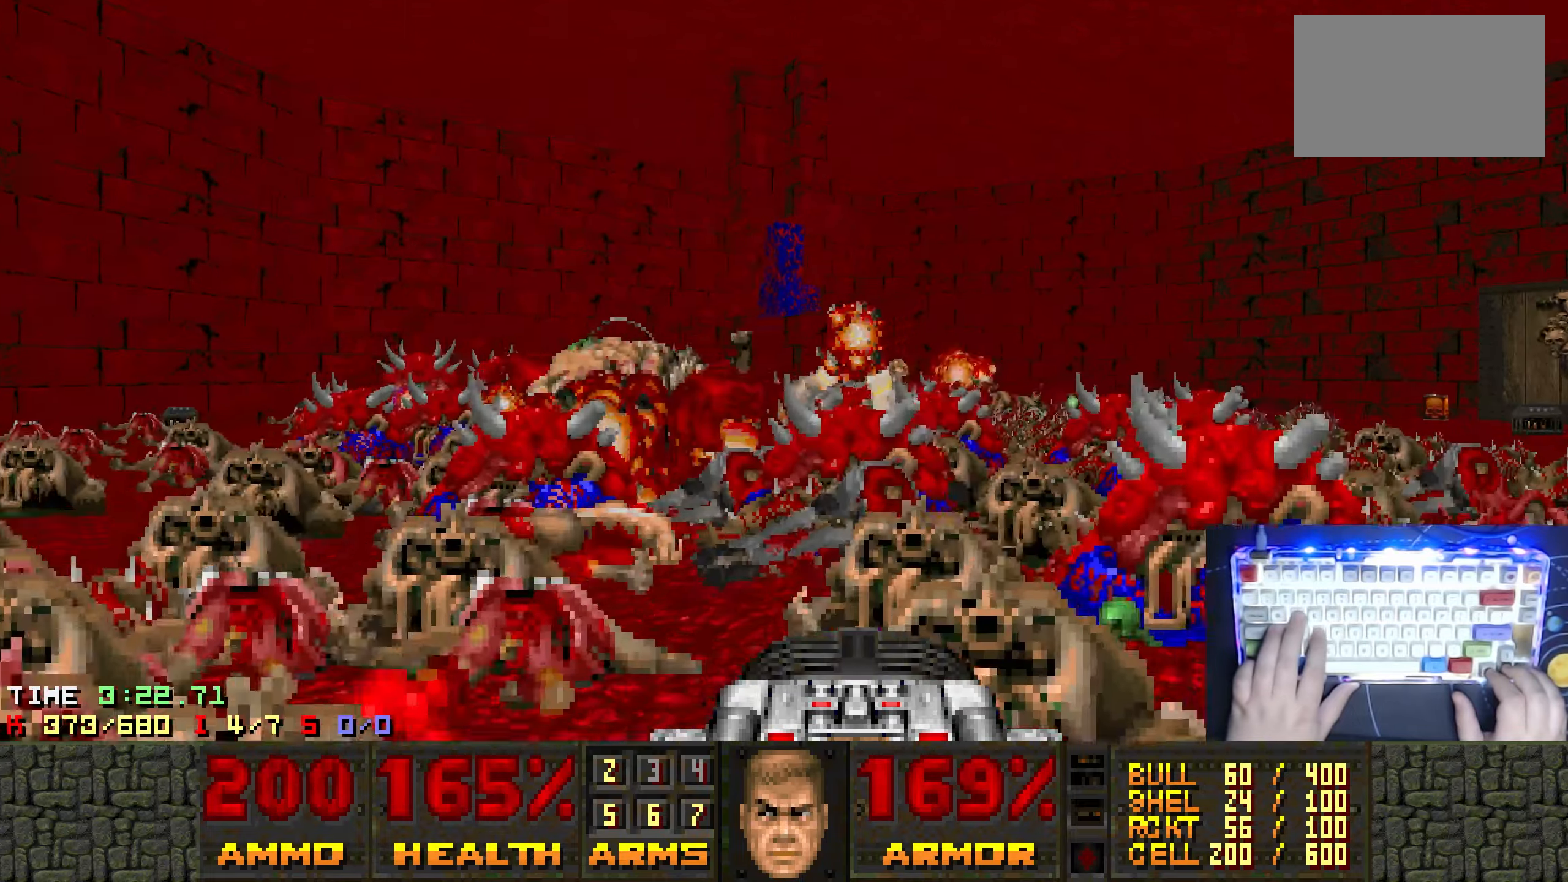
{"keys": ["w"], "events": [[117, "w", "down"], [217, "d", "up"]]}
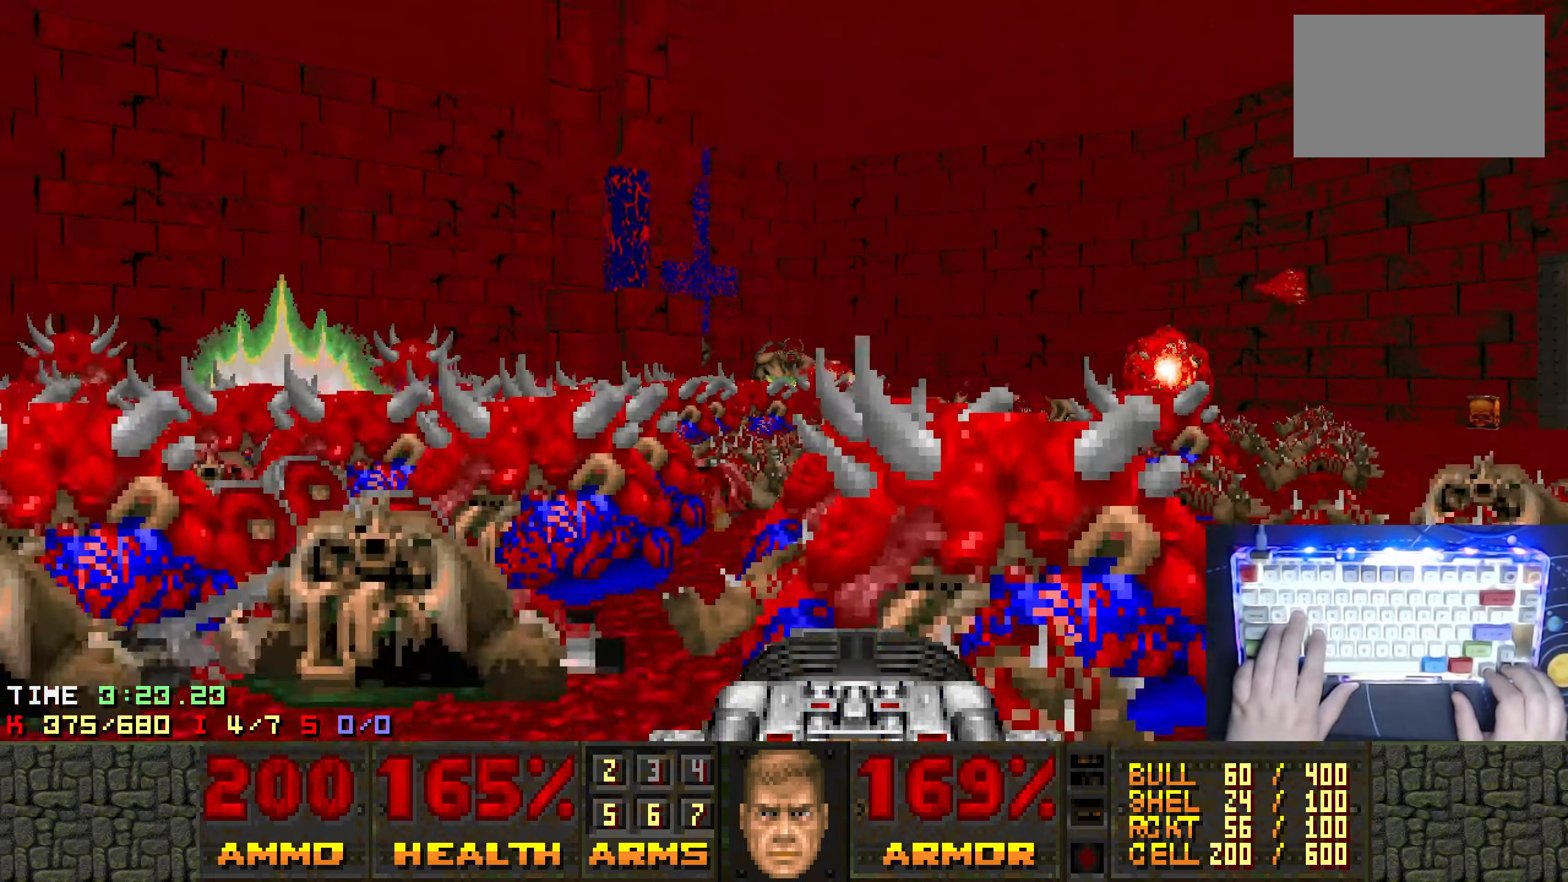
{"keys": ["d"], "events": [[50, "left", "down"], [184, "left", "up"], [367, "d", "down"], [417, "w", "up"]]}
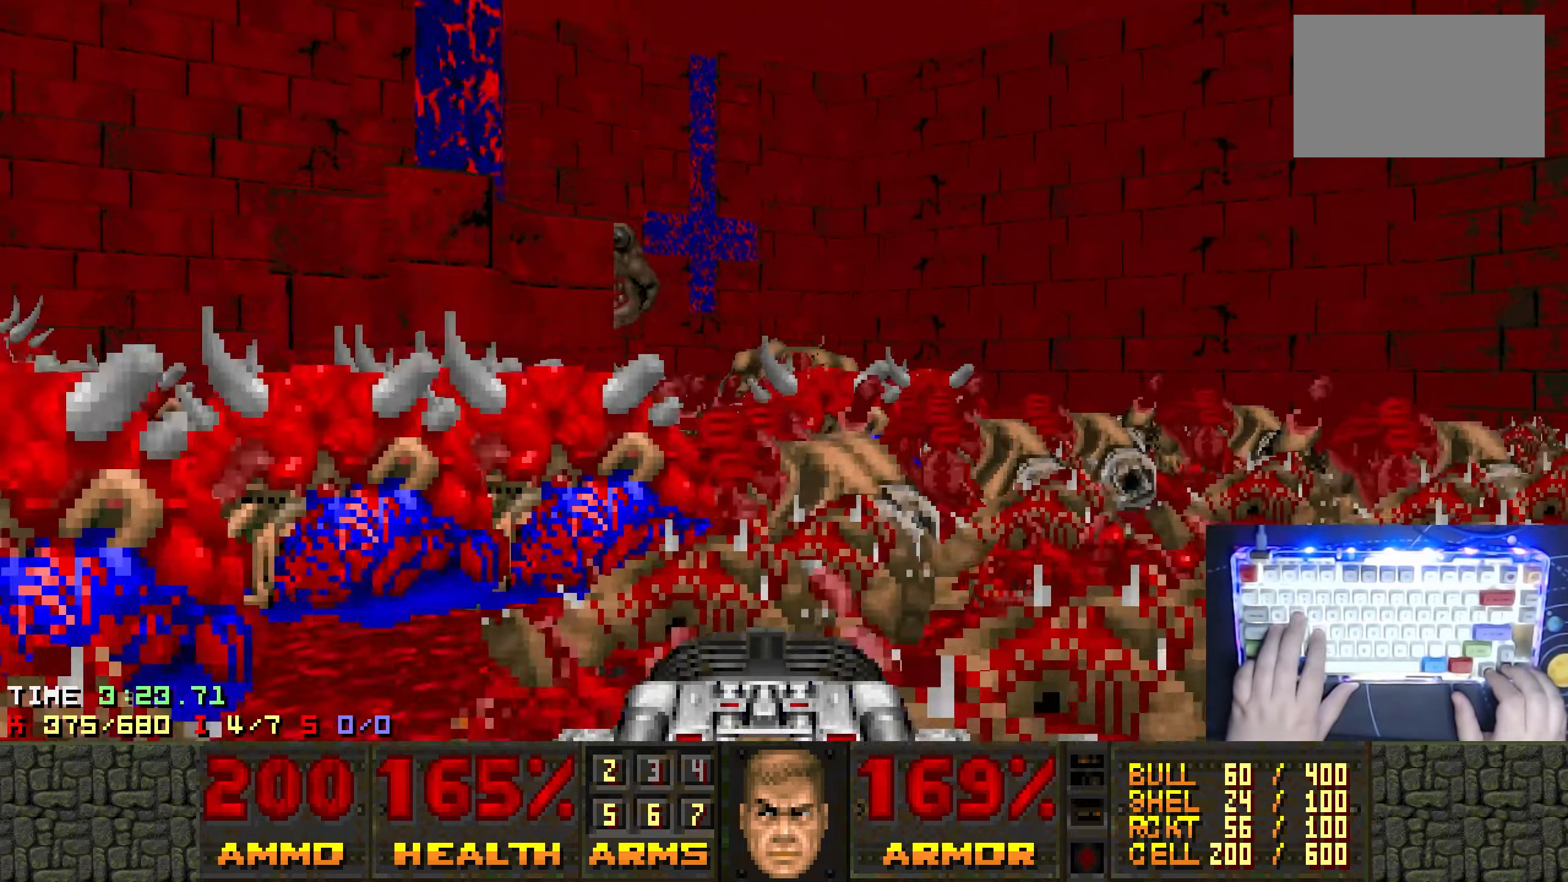
{"keys": ["ctrl", "d"], "events": [[67, "left", "down"], [100, "s", "down"], [300, "s", "up"], [384, "left", "up"], [484, "ctrl", "down"]]}
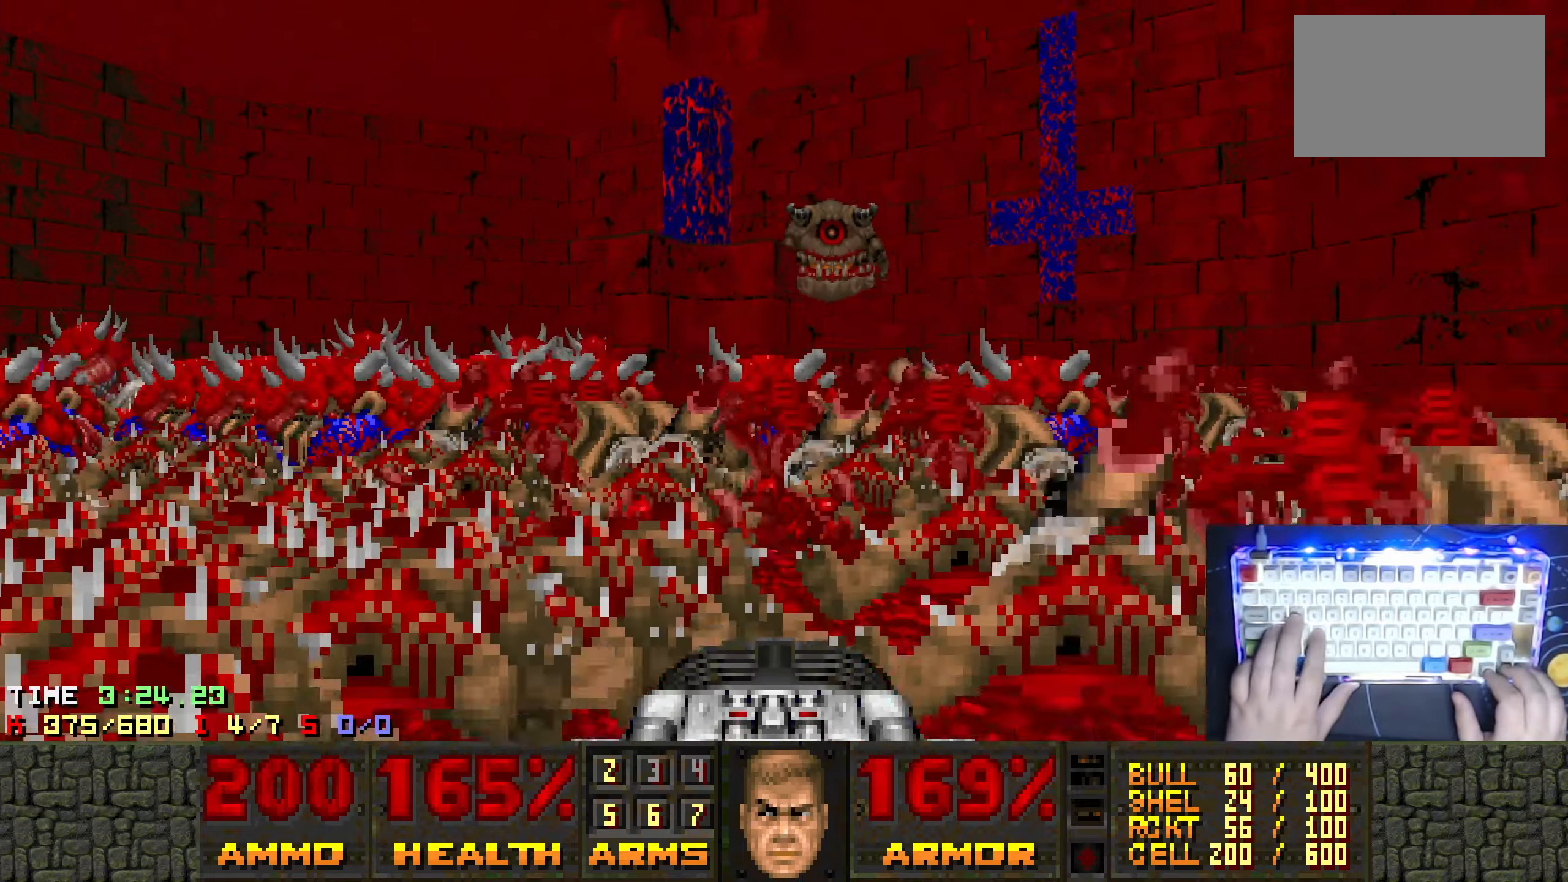
{"keys": ["d"], "events": [[34, "left", "down"], [134, "w", "down"], [234, "ctrl", "up"], [234, "left", "up"], [400, "left", "down"], [500, "left", "up"], [500, "w", "up"]]}
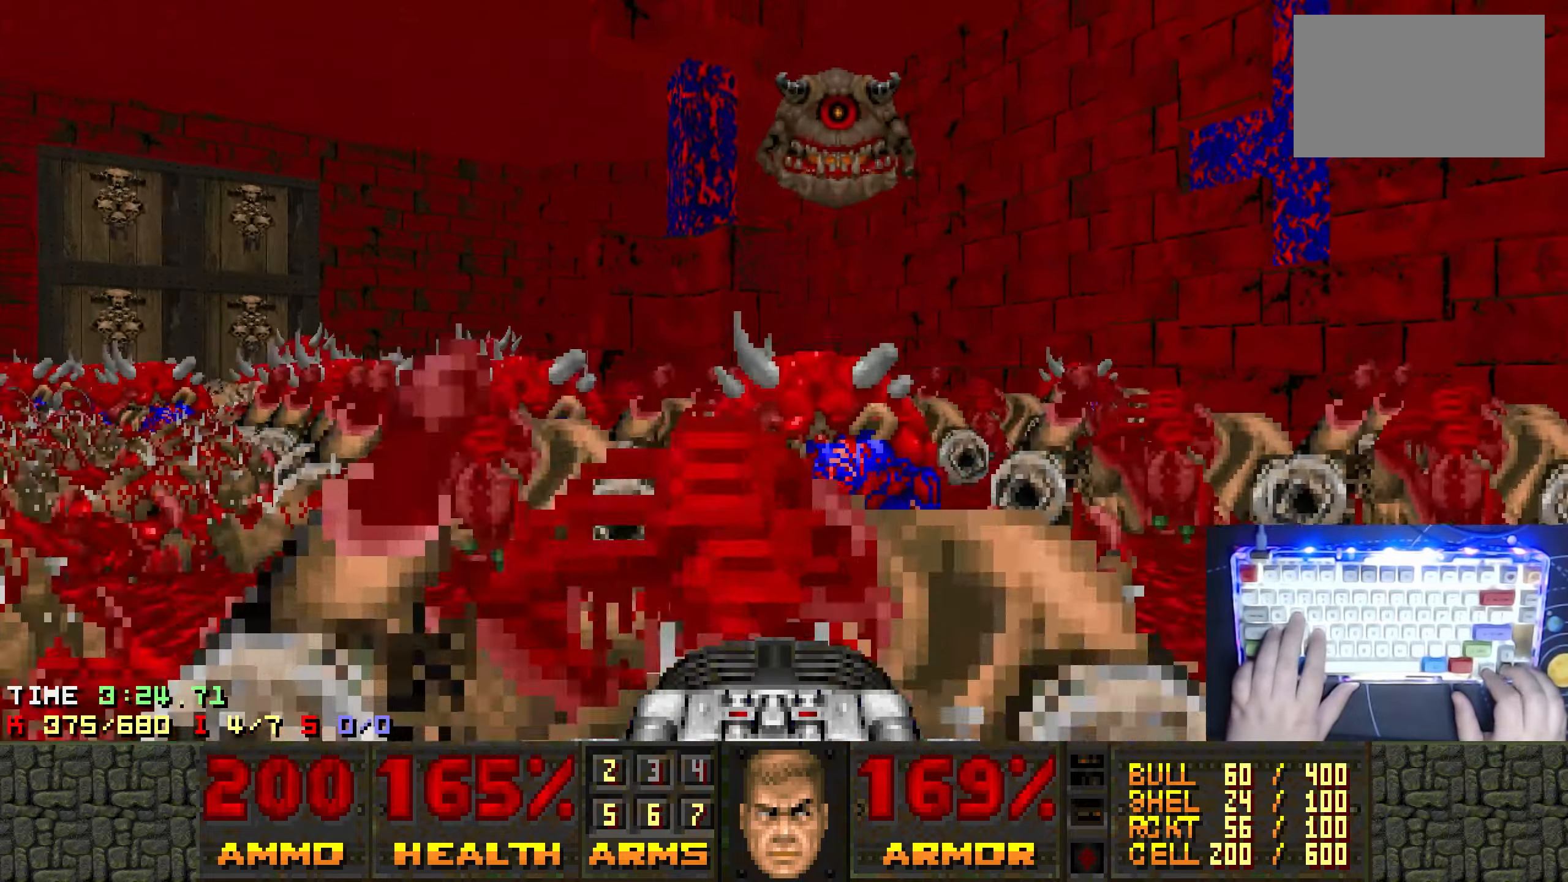
{"keys": [], "events": [[50, "d", "up"], [250, "a", "down"], [250, "left", "down"], [334, "s", "down"], [384, "left", "up"], [434, "a", "up"], [434, "s", "up"]]}
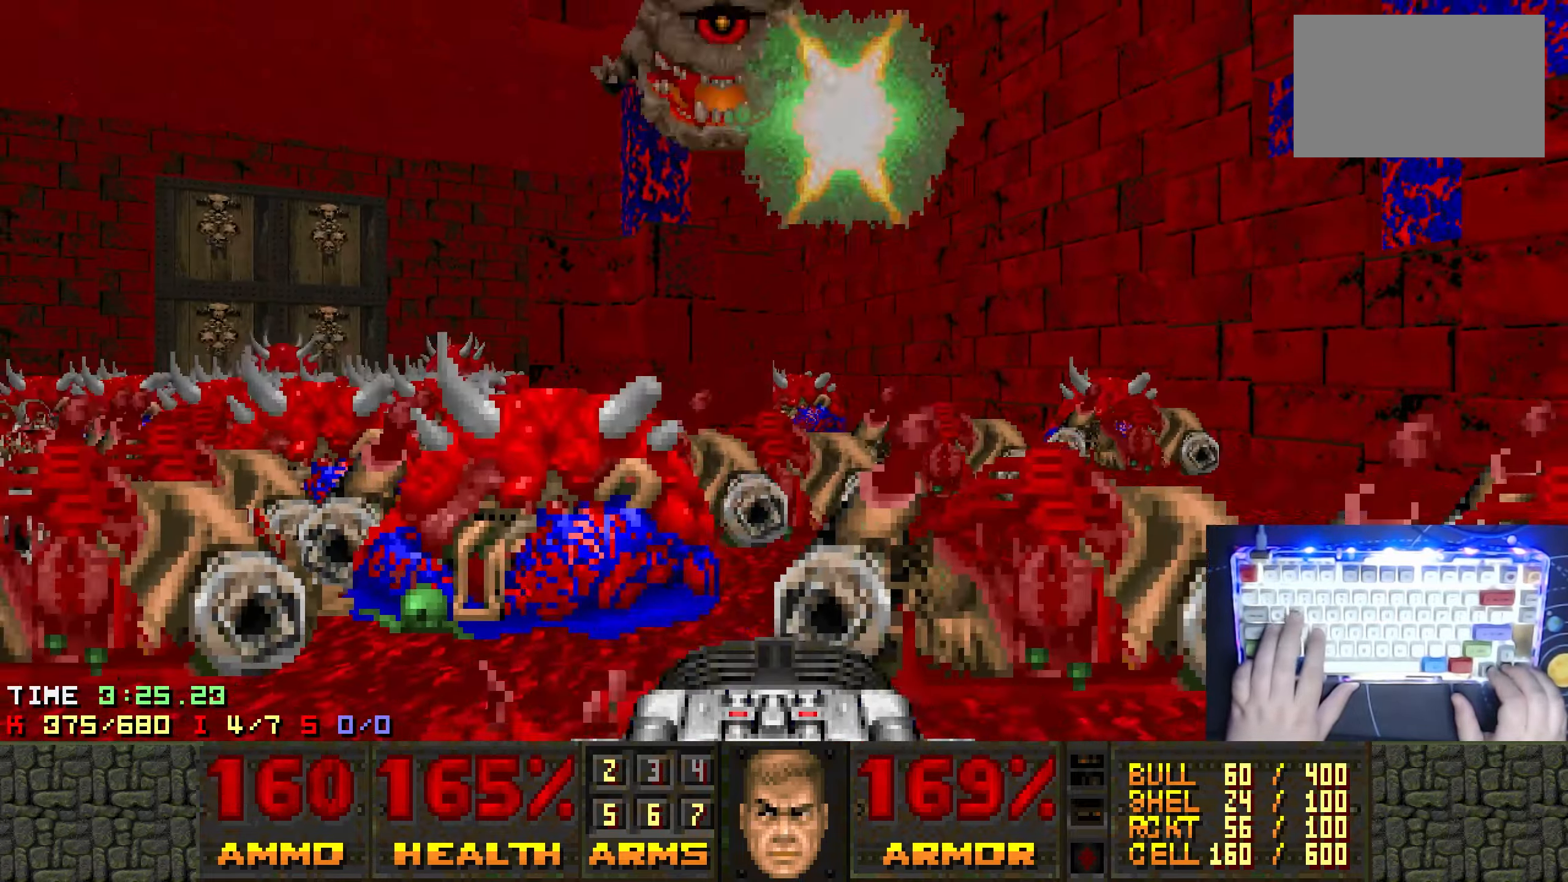
{"keys": ["a"], "events": [[17, "w", "down"], [150, "w", "up"], [300, "a", "down"], [300, "s", "down"], [434, "s", "up"]]}
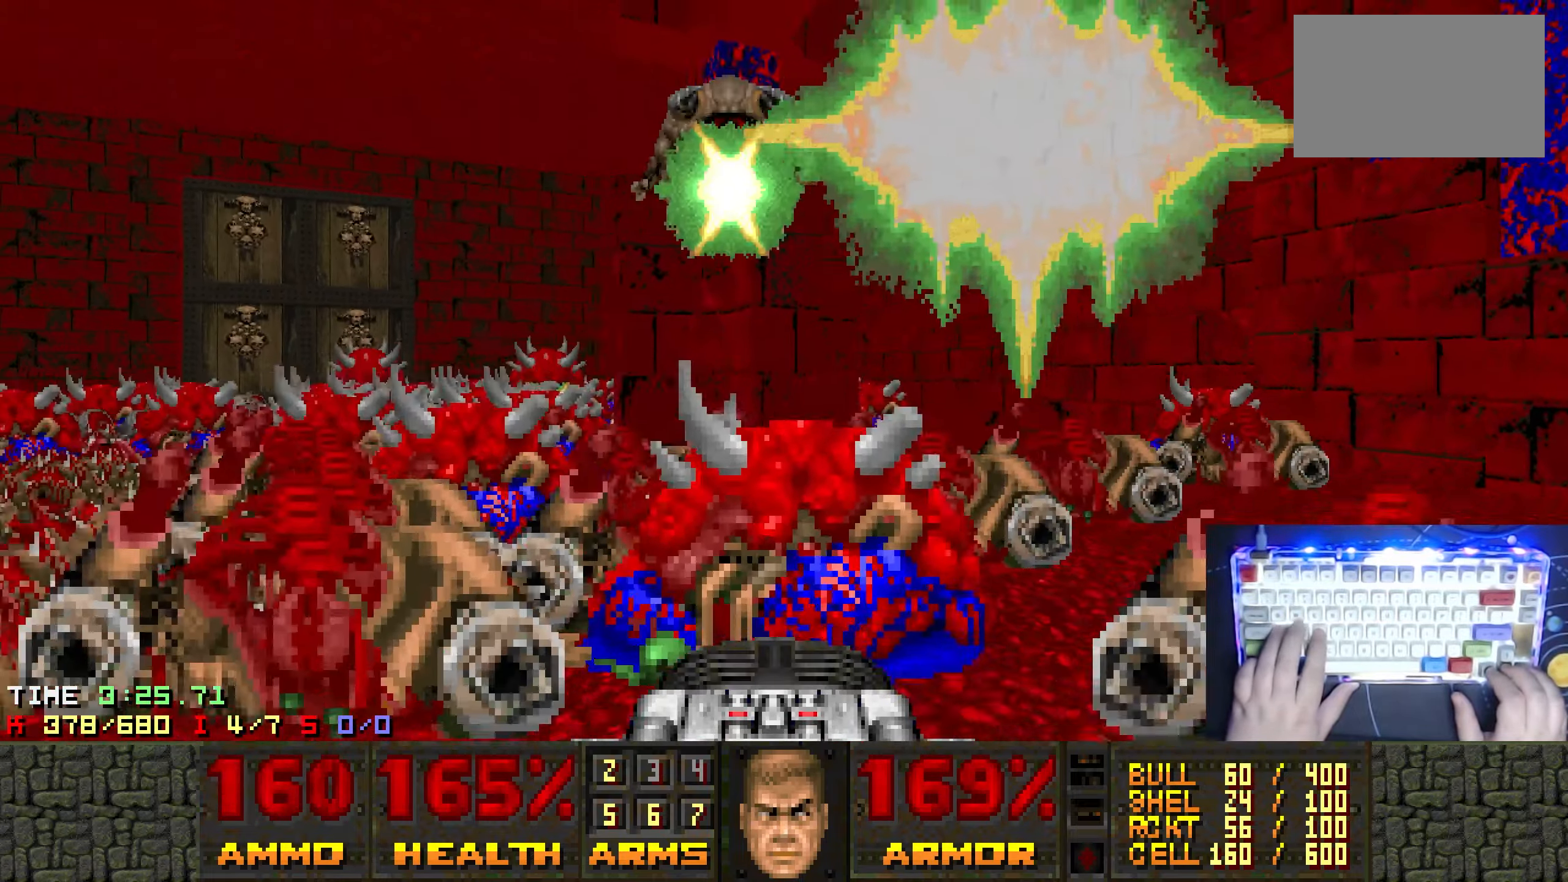
{"keys": ["a", "right"], "events": [[117, "w", "down"], [167, "right", "down"], [234, "a", "up"], [267, "w", "up"], [317, "right", "up"], [400, "right", "down"], [500, "a", "down"]]}
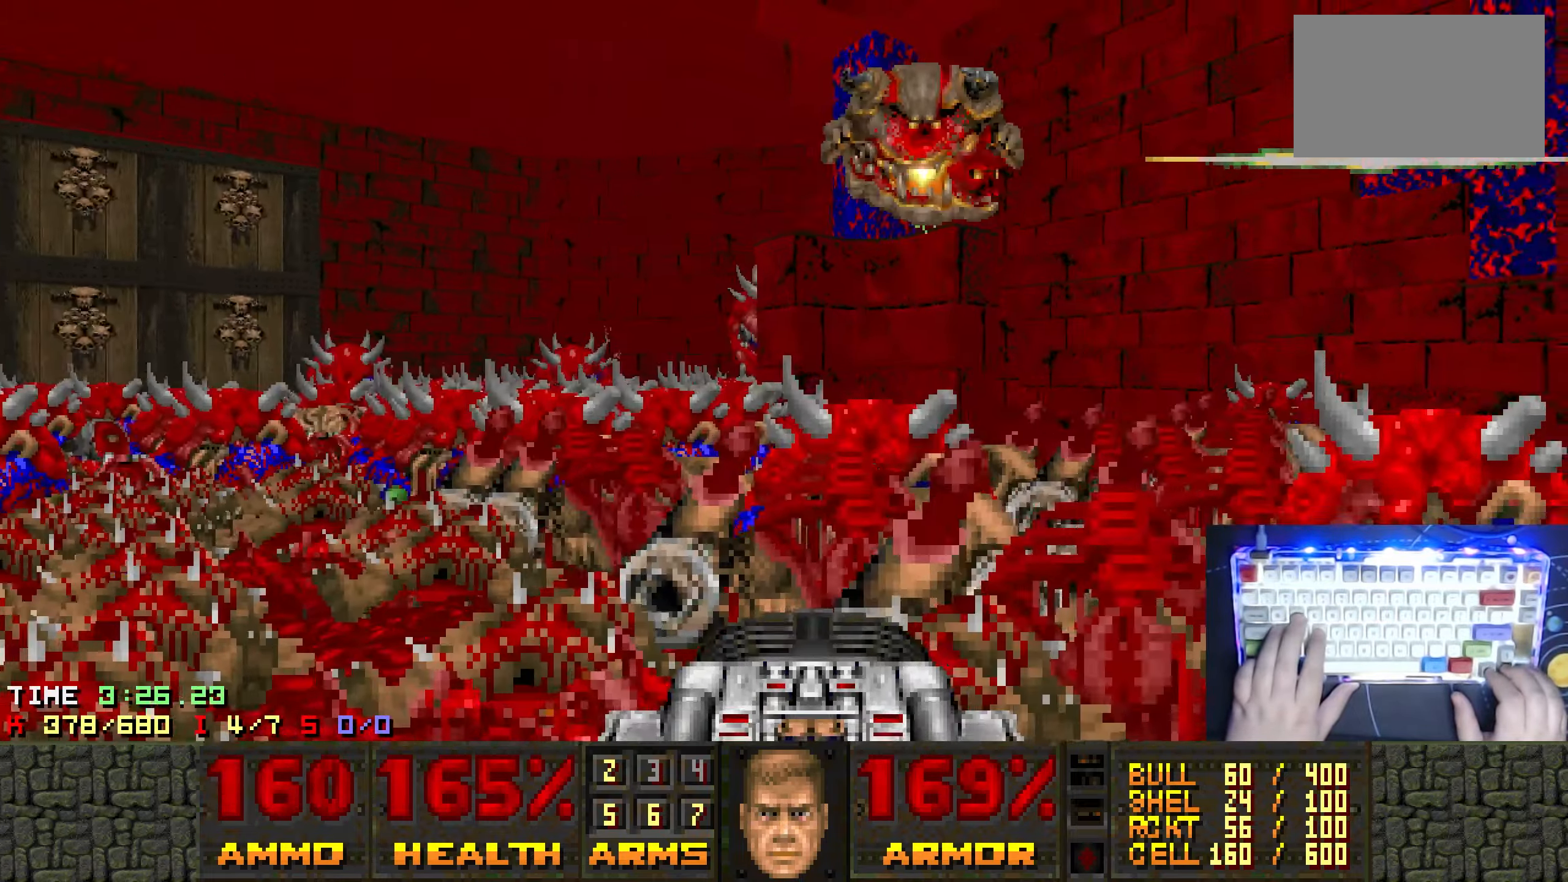
{"keys": ["right", "s"], "events": [[134, "right", "up"], [200, "ctrl", "down"], [283, "a", "up"], [366, "right", "down"], [416, "s", "down"], [466, "ctrl", "up"]]}
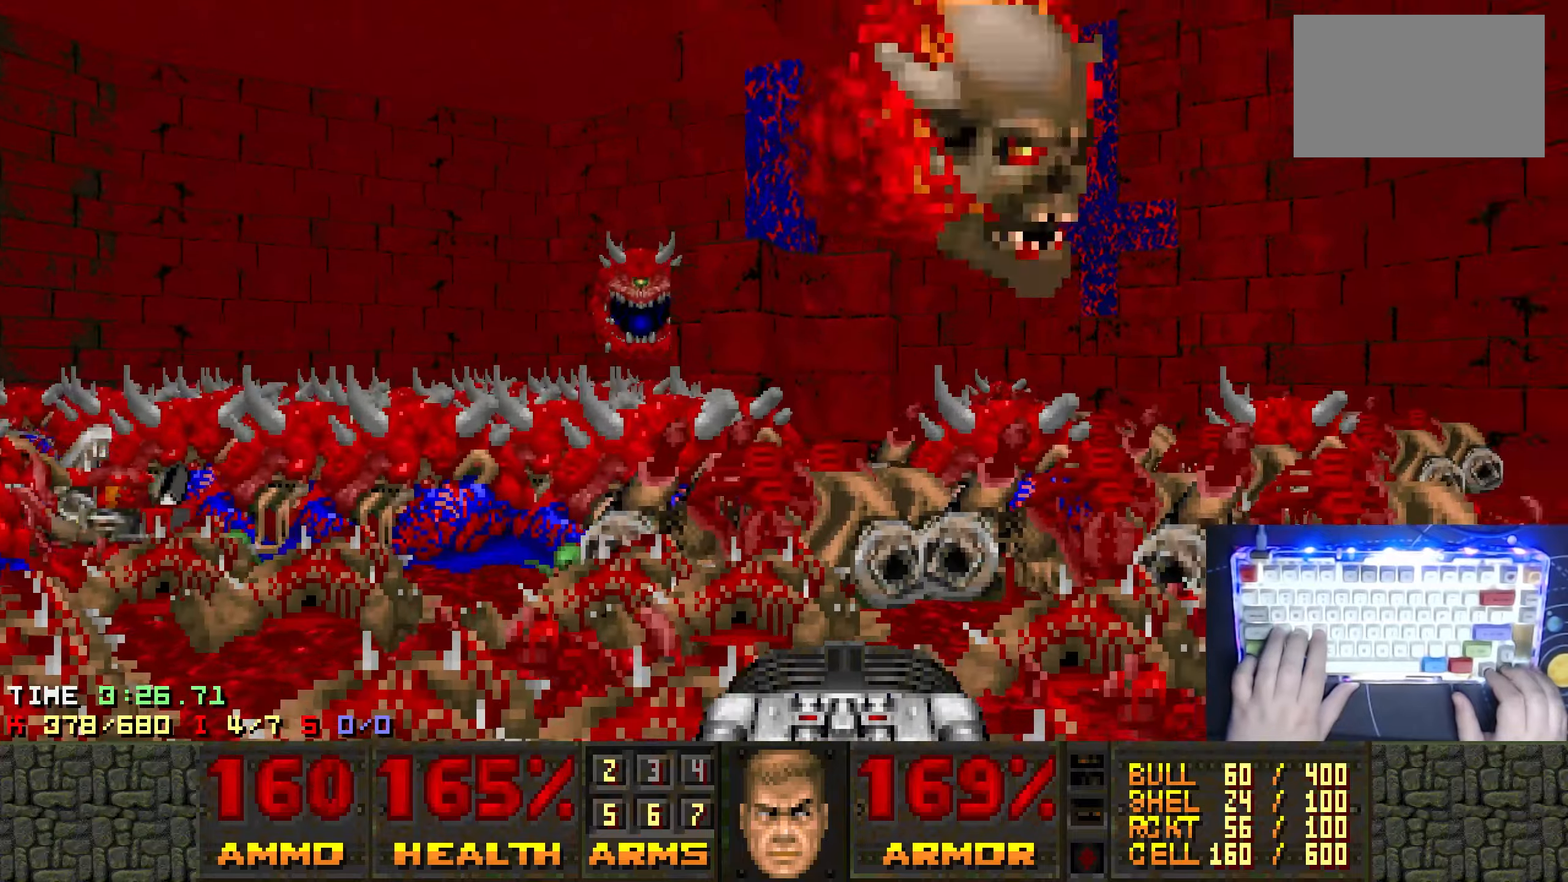
{"keys": ["right"], "events": [[66, "right", "up"], [166, "right", "down"], [300, "s", "up"]]}
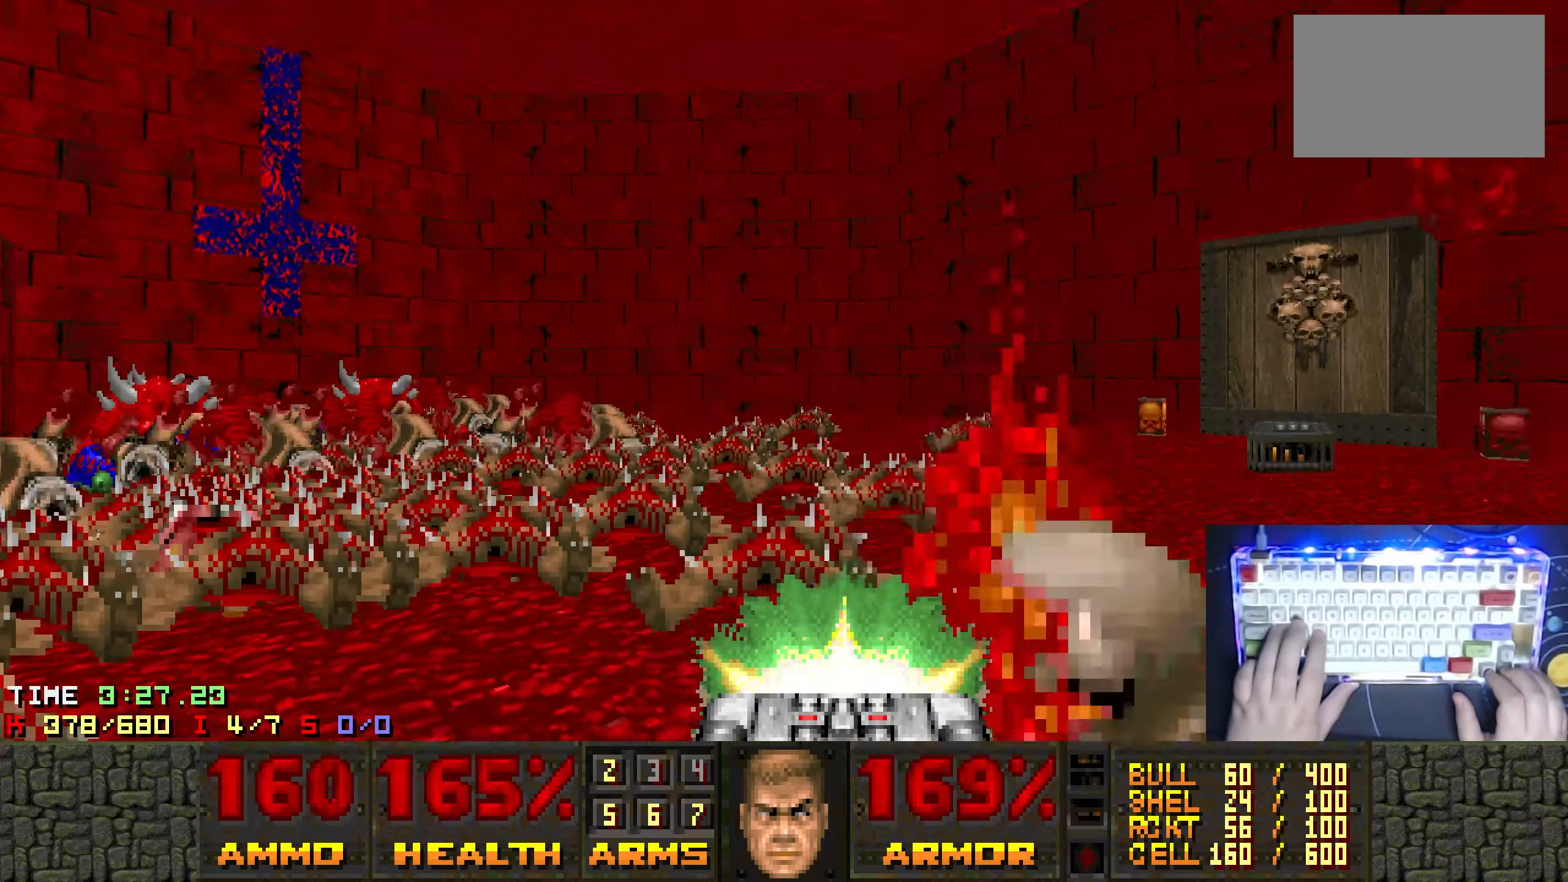
{"keys": ["d"], "events": [[83, "right", "up"], [83, "s", "down"], [266, "s", "up"], [416, "d", "down"]]}
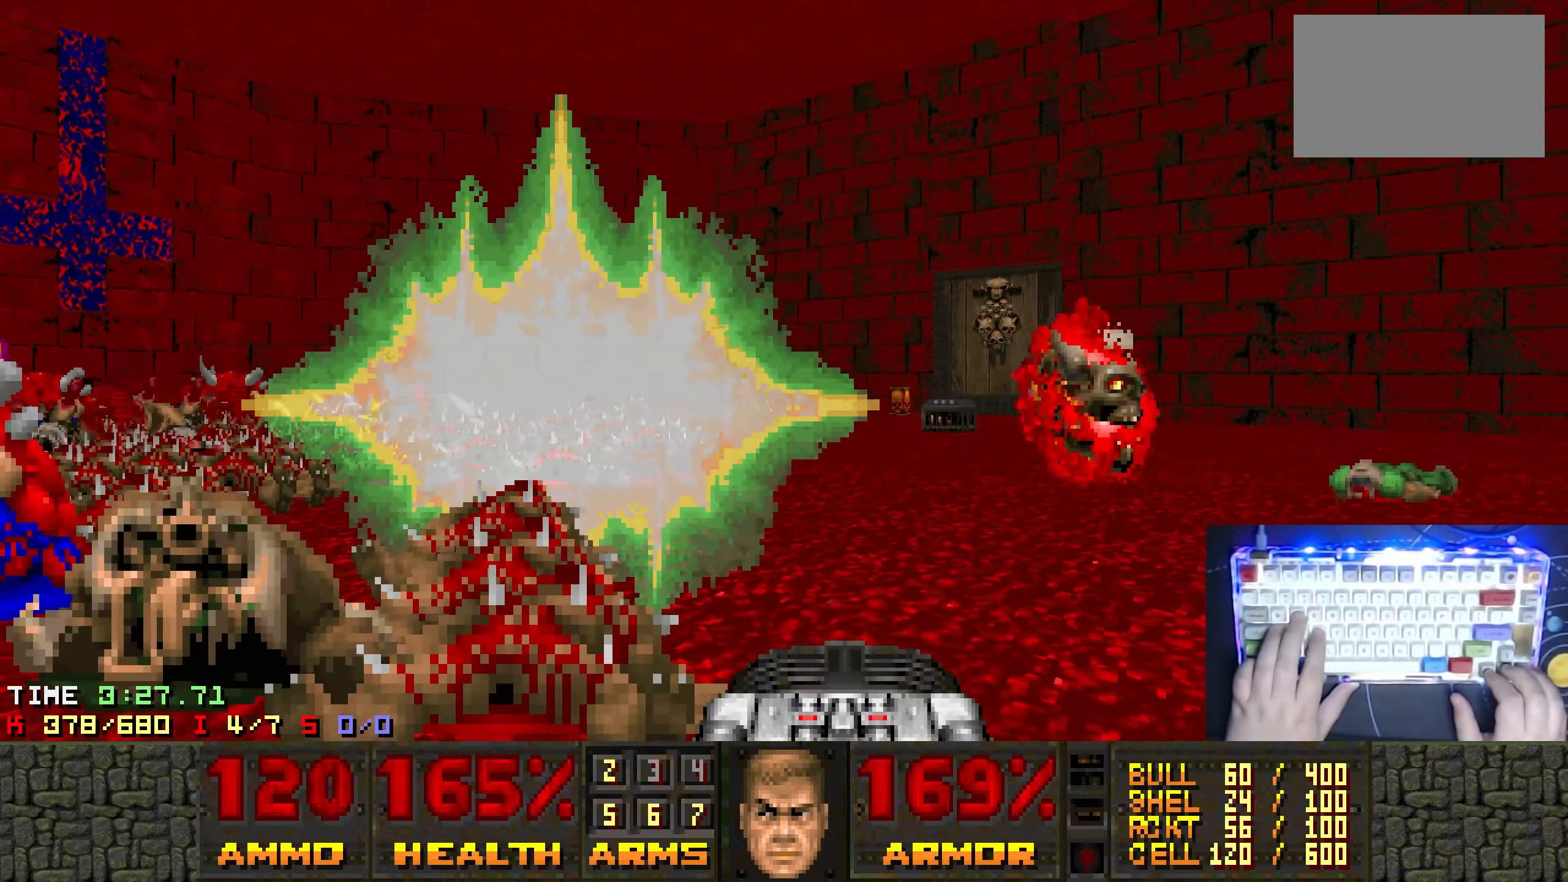
{"keys": ["d", "right"], "events": [[50, "w", "down"], [383, "right", "down"], [466, "w", "up"]]}
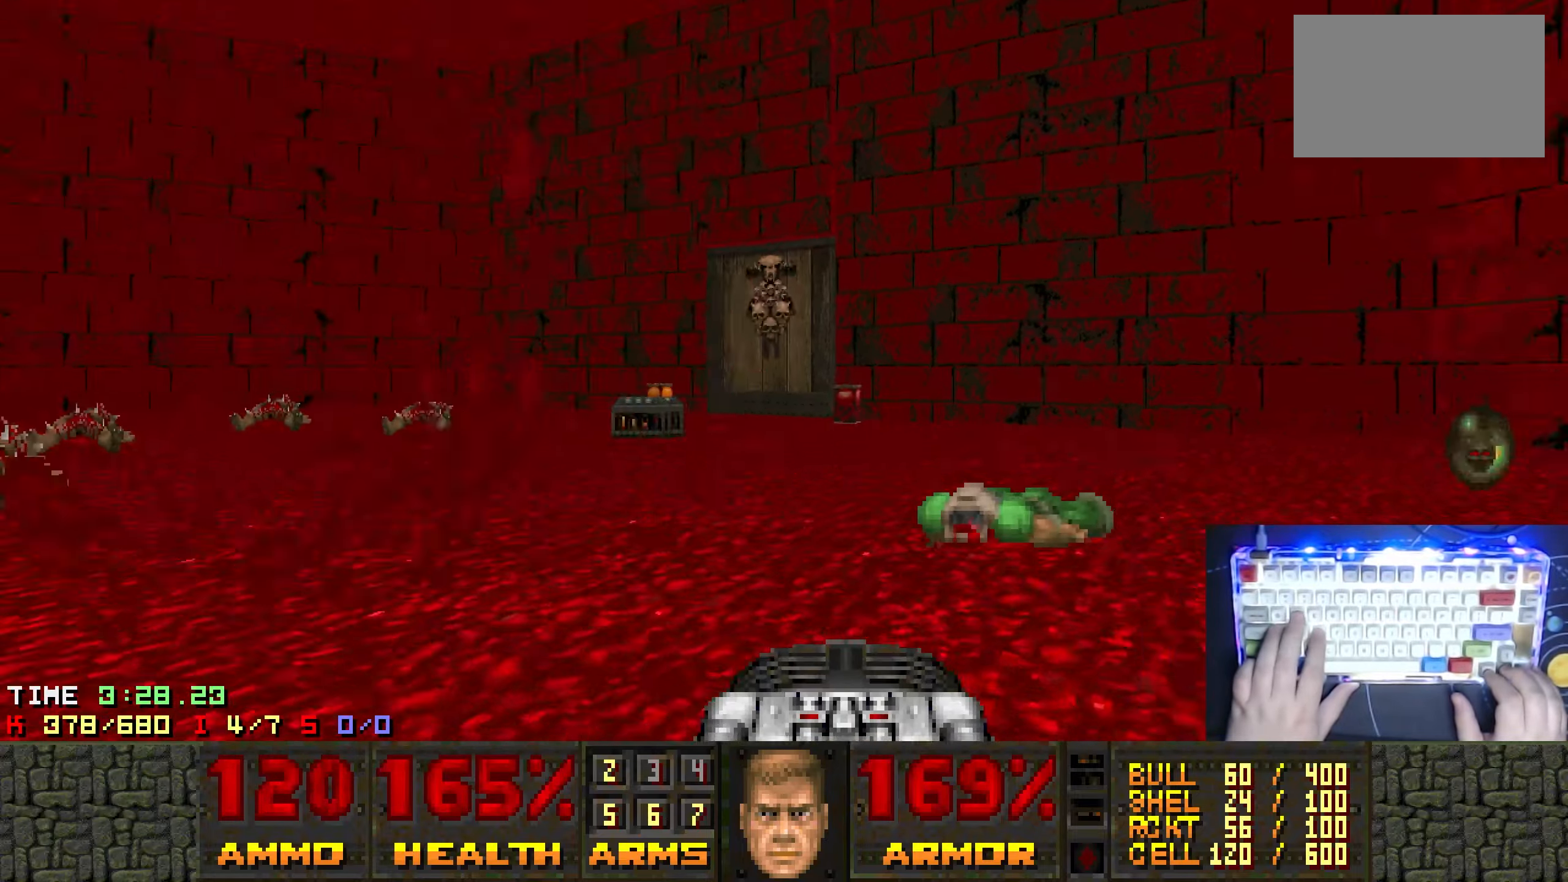
{"keys": ["left", "w"], "events": [[100, "d", "up"], [100, "right", "up"], [166, "left", "down"], [483, "w", "down"]]}
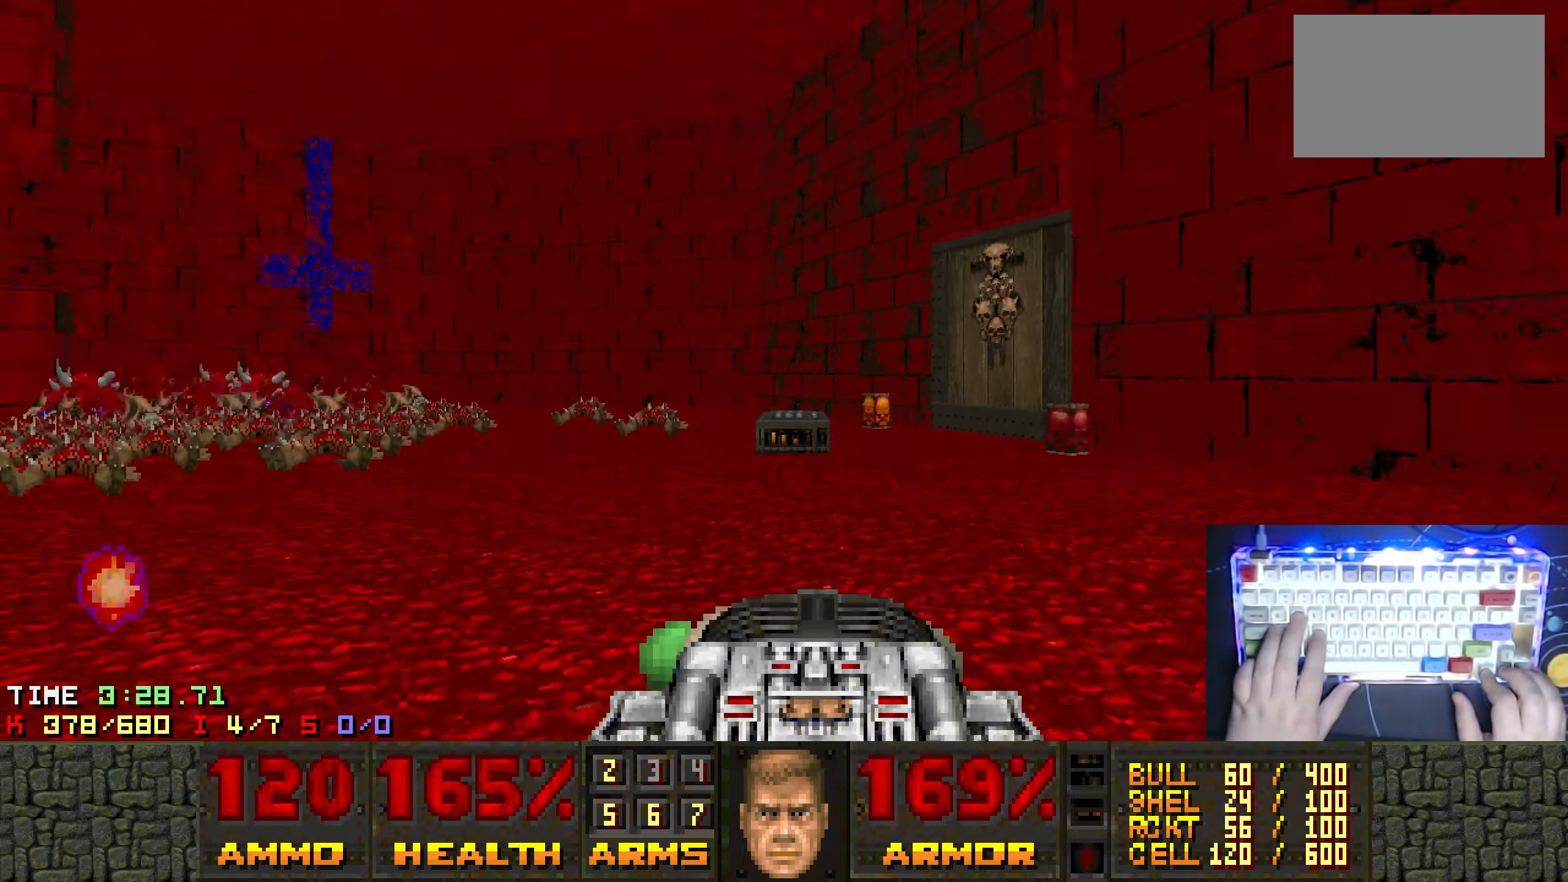
{"keys": ["left", "w"], "events": [[83, "left", "up"], [133, "d", "down"], [366, "d", "up"], [500, "left", "down"]]}
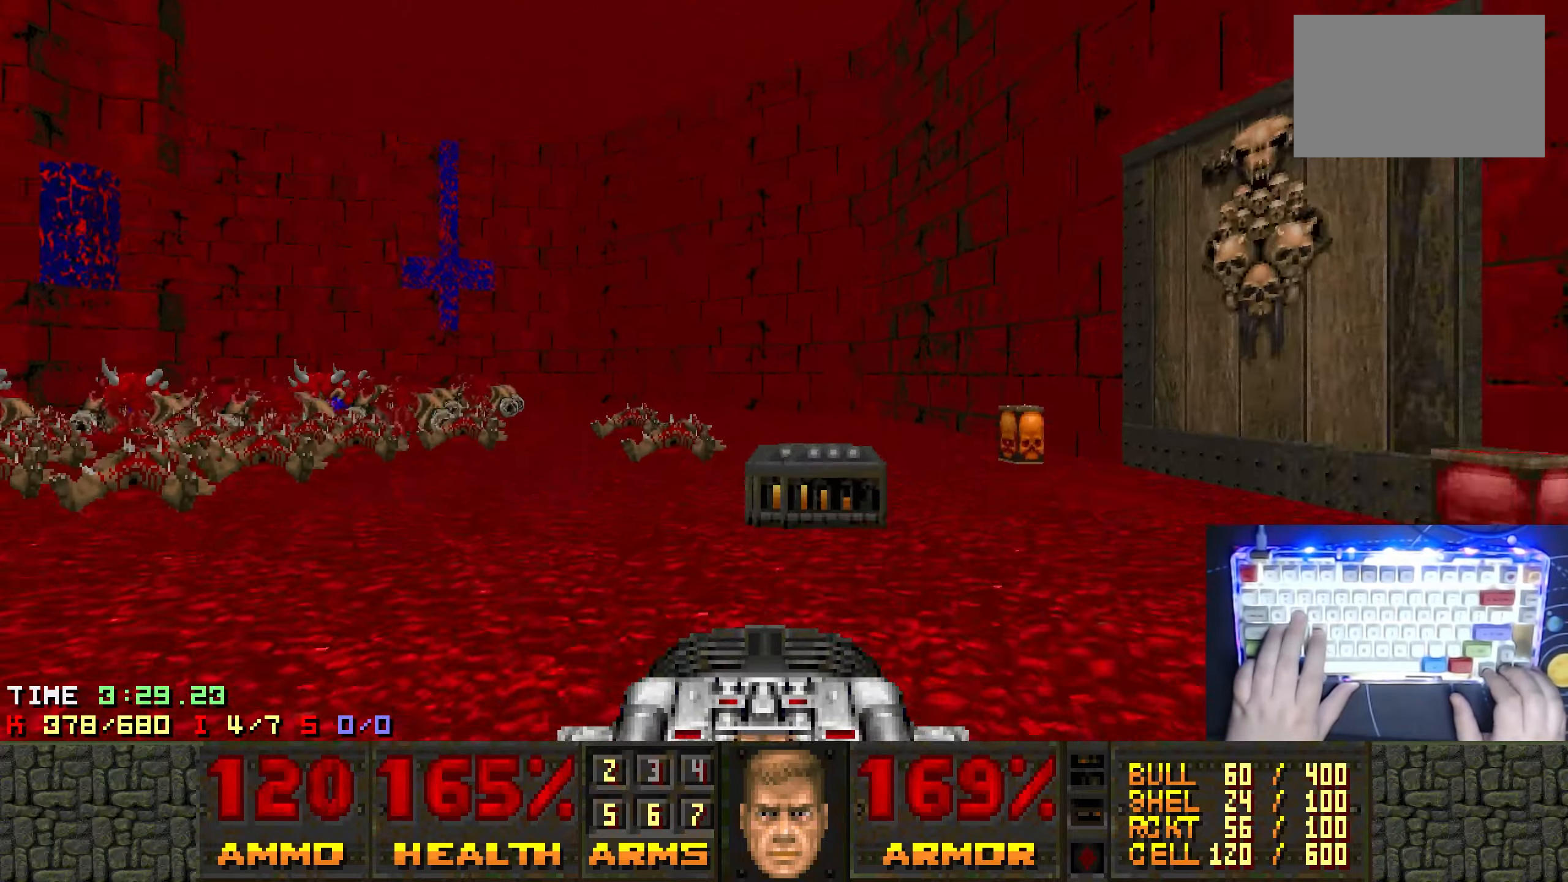
{"keys": ["d", "left"], "events": [[233, "d", "down"], [416, "w", "up"]]}
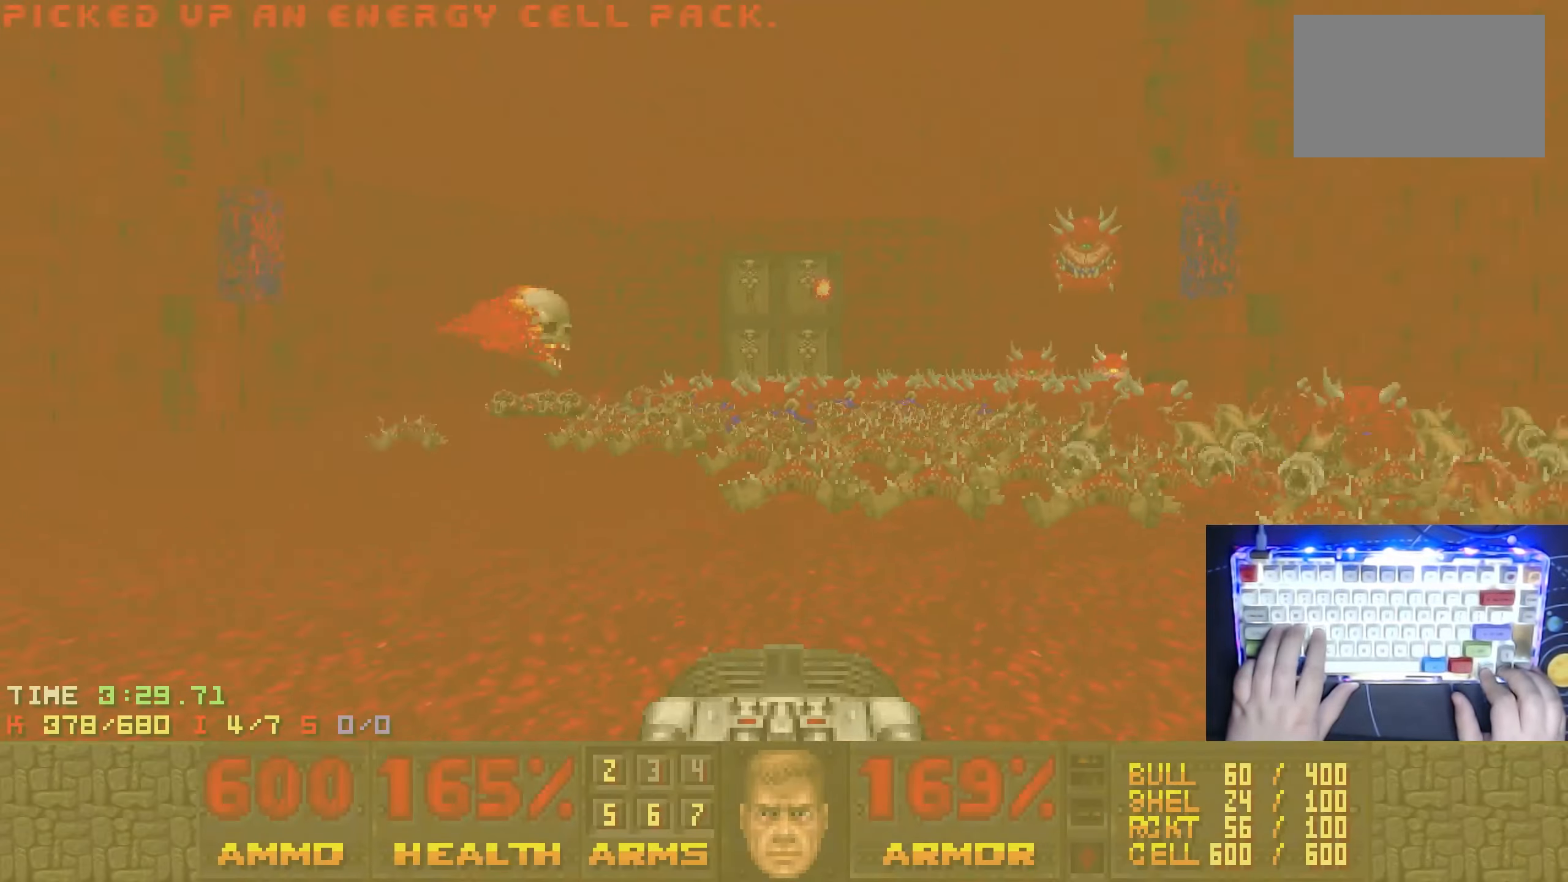
{"keys": ["right"], "events": [[66, "s", "down"], [150, "d", "up"], [150, "left", "up"], [200, "s", "up"], [433, "right", "down"]]}
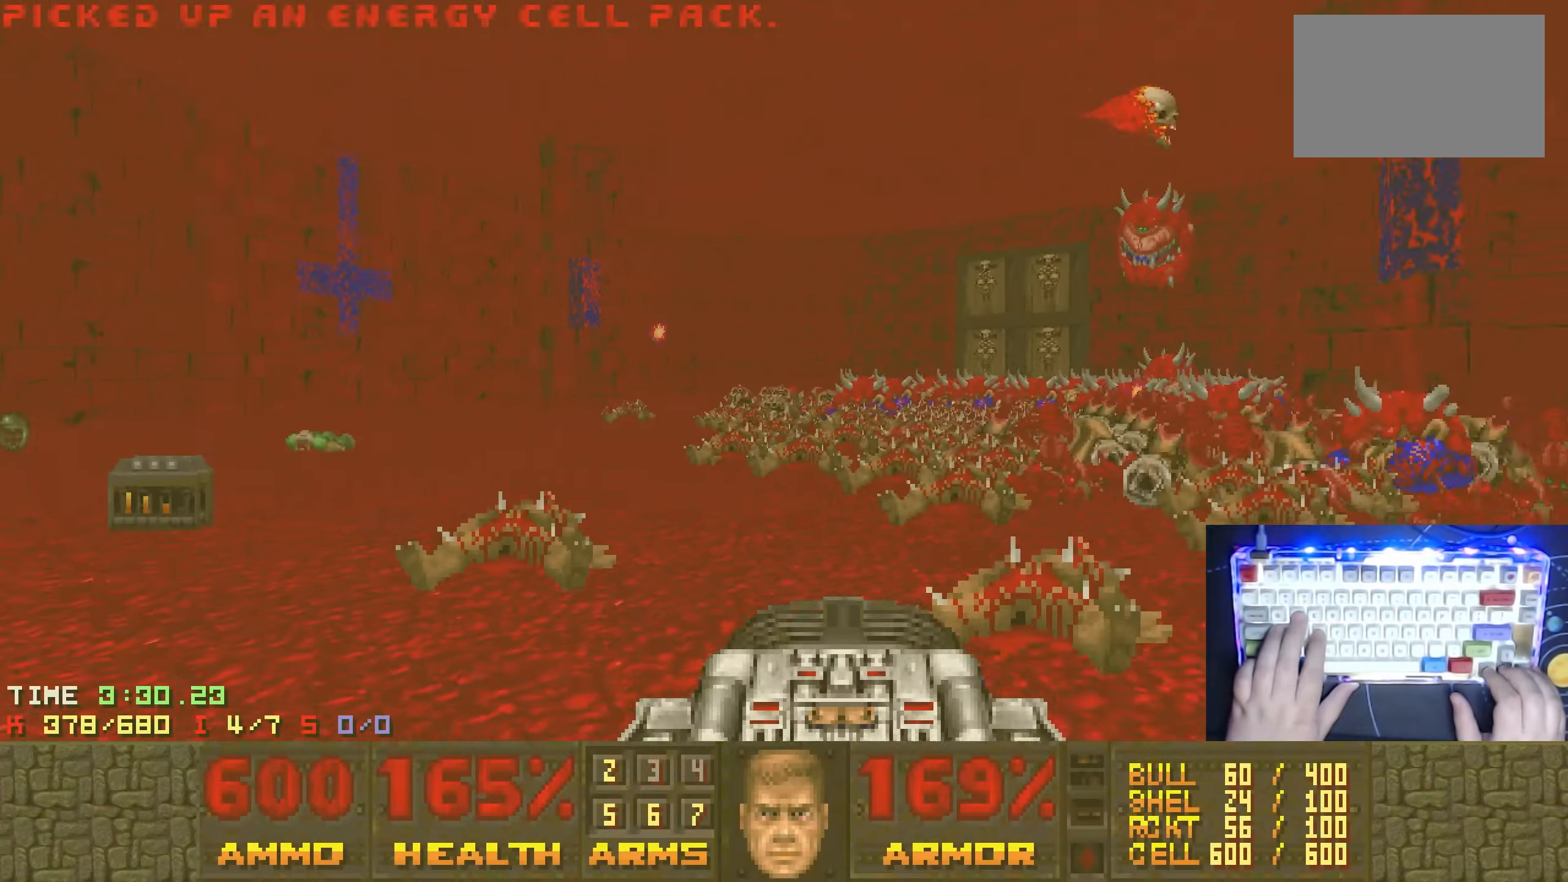
{"keys": ["a", "right", "w"], "events": [[33, "a", "down"], [33, "w", "down"], [166, "right", "up"], [316, "right", "down"]]}
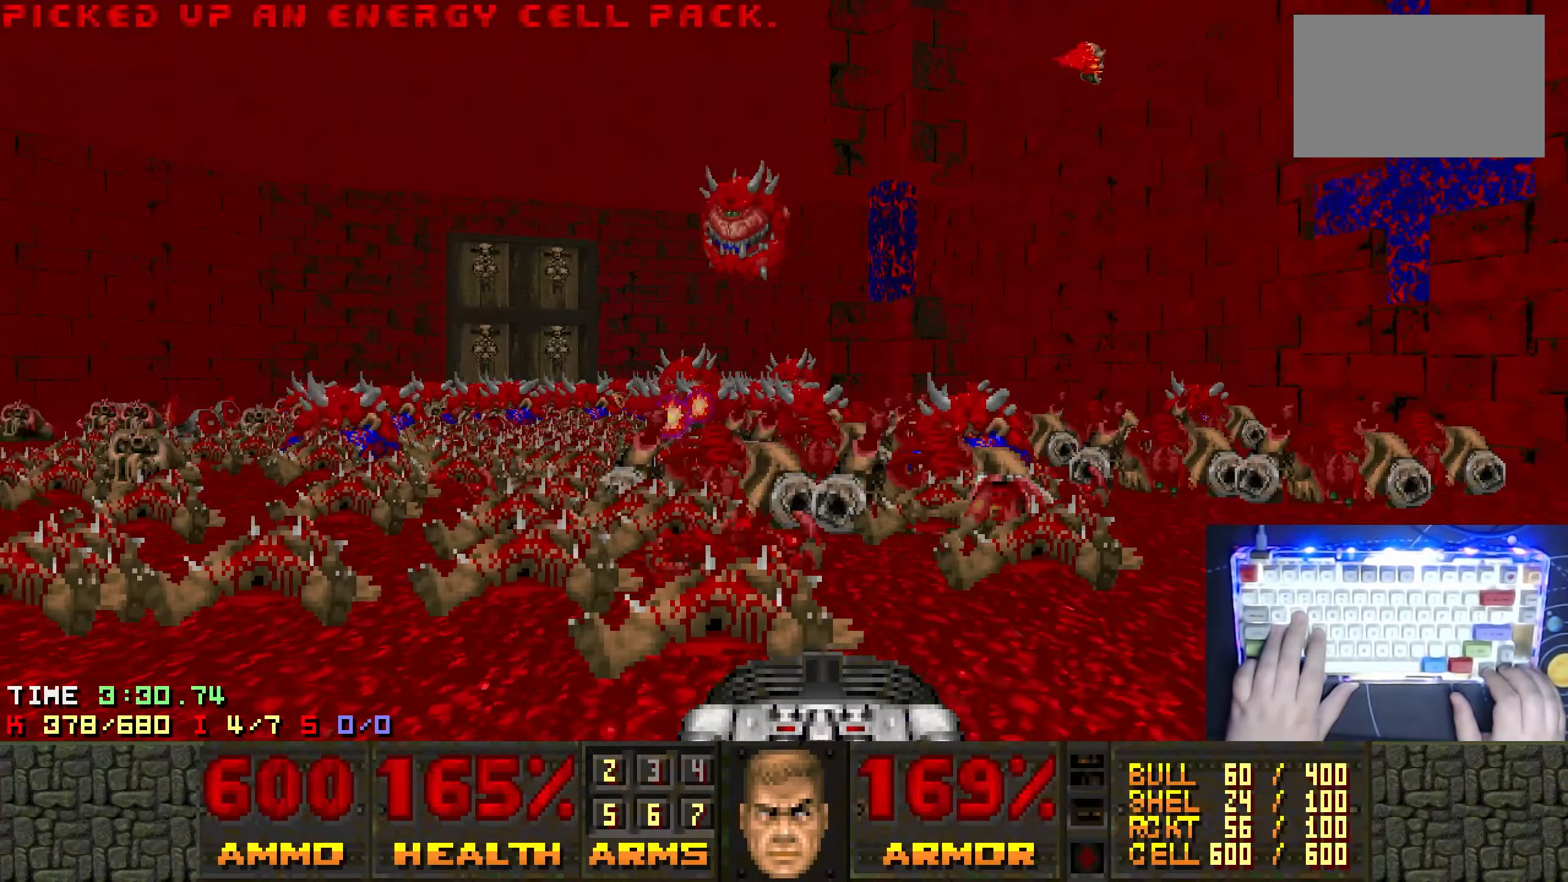
{"keys": ["a", "right"], "events": [[100, "w", "up"], [233, "right", "up"], [333, "ctrl", "down"], [466, "ctrl", "up"], [466, "right", "down"]]}
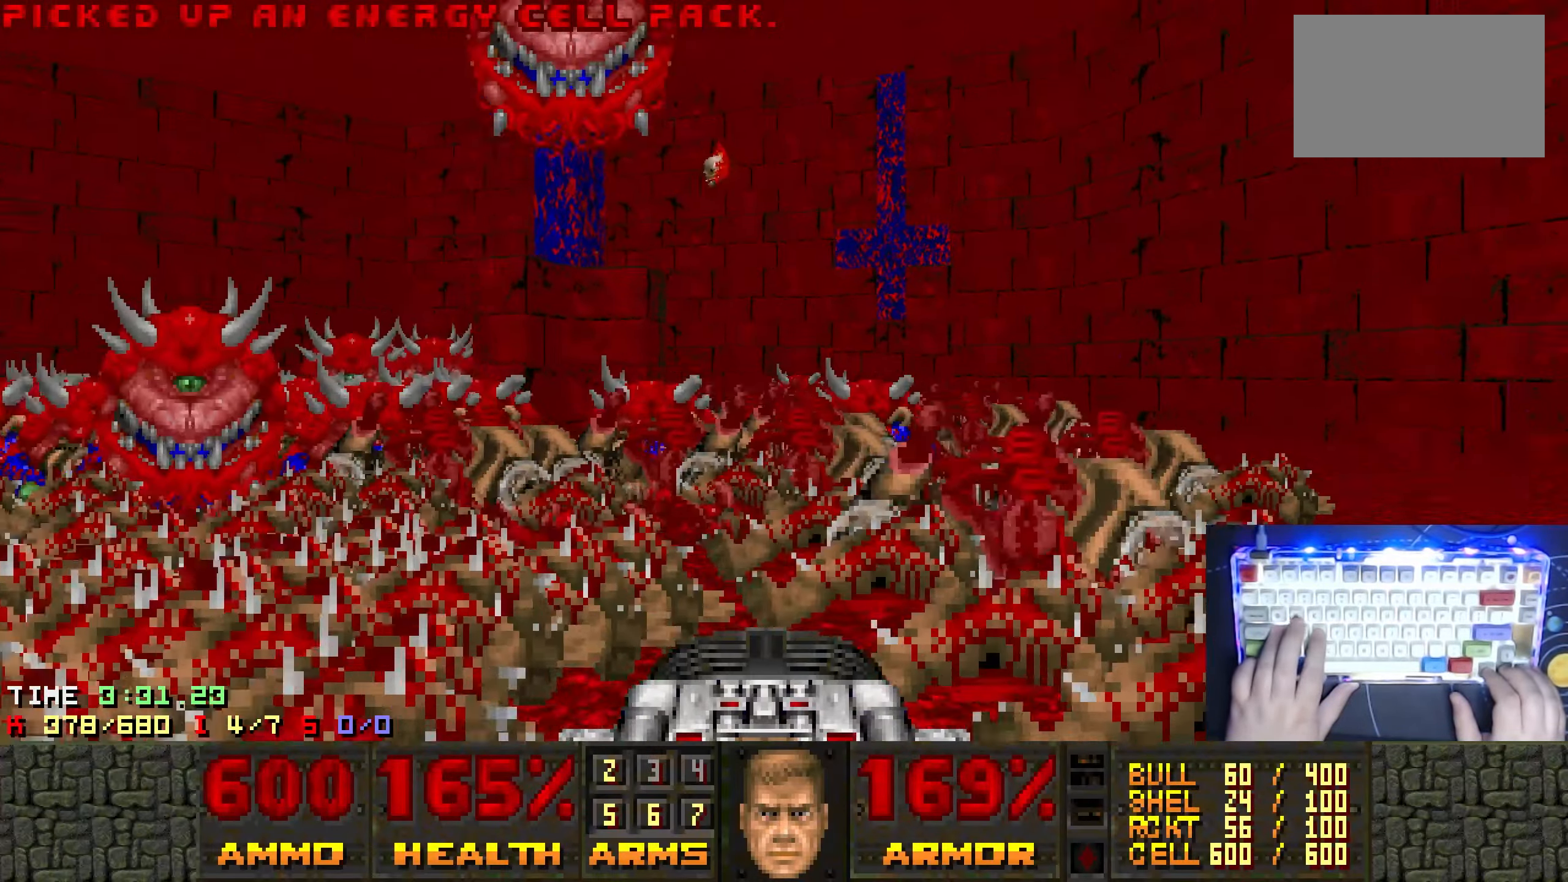
{"keys": [], "events": [[116, "a", "up"], [116, "s", "down"], [200, "right", "up"], [300, "right", "down"], [300, "s", "up"], [383, "right", "up"]]}
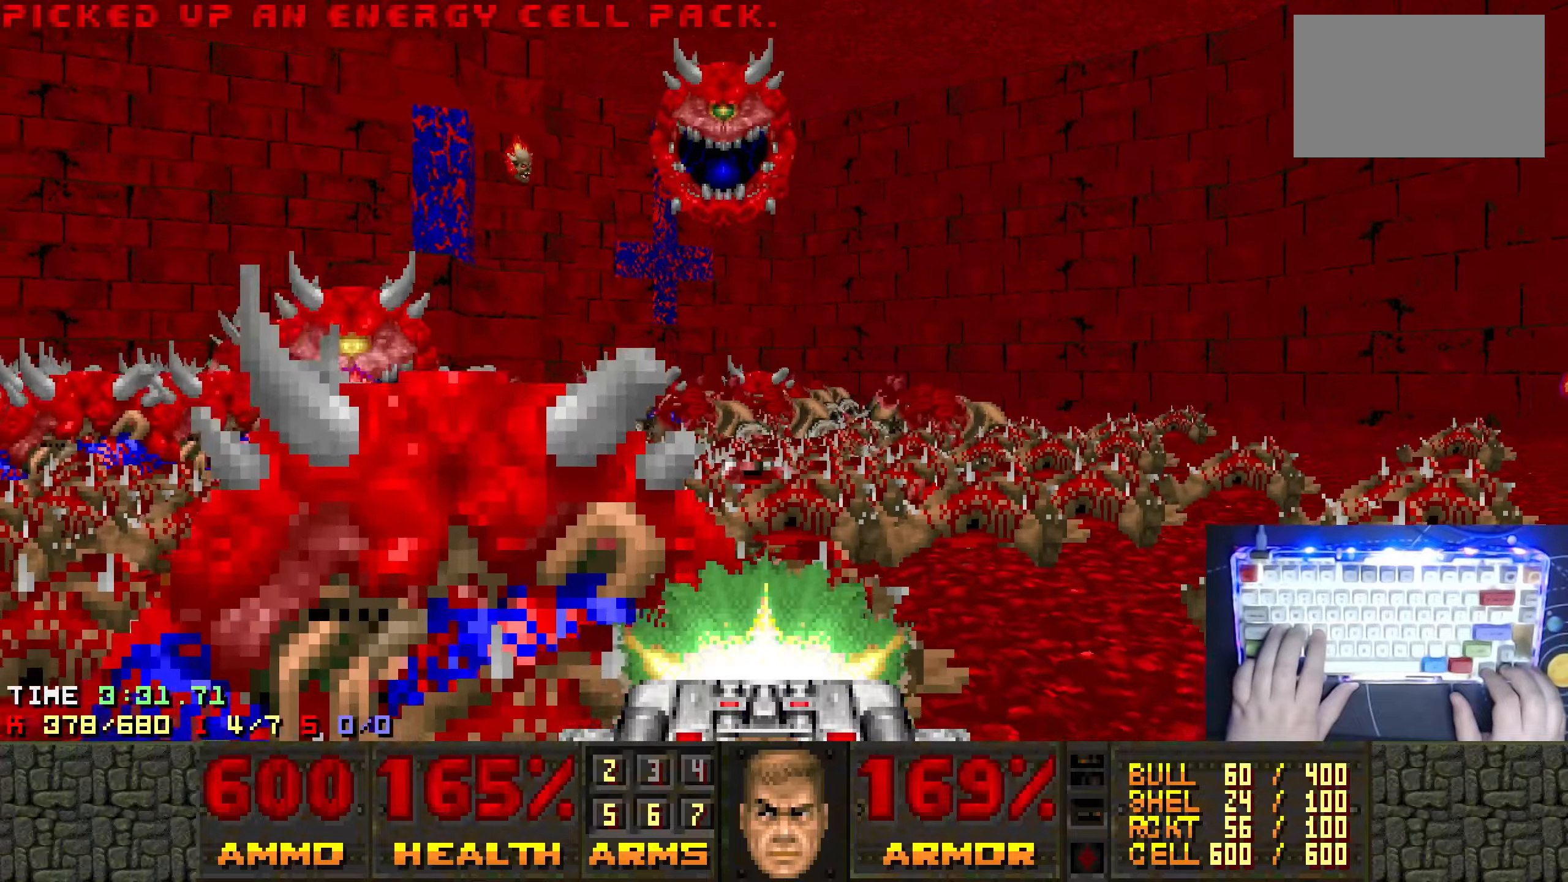
{"keys": ["a", "w"], "events": [[117, "a", "down"], [267, "a", "up"], [267, "w", "down"], [467, "a", "down"]]}